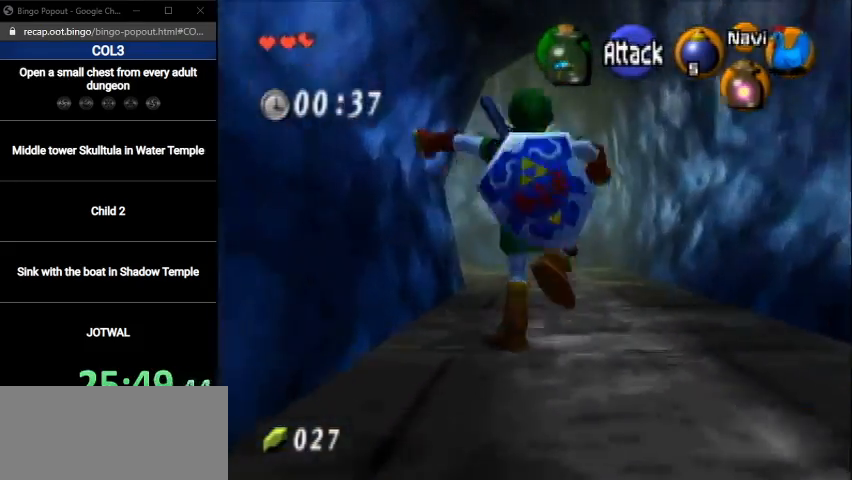
Gameplay with a controller (Nintendo layout); each line is a JSON object with the inputs held at the frame after it. "events" lists button and stick changes between this image and that frame as [ms after this image, input, new state], when the widget could be followed in between. Not read: L3 R3.
{"buttons": [], "left_stick": "up-left", "right_stick": "center", "events": [[334, "left_stick", "up-left"]]}
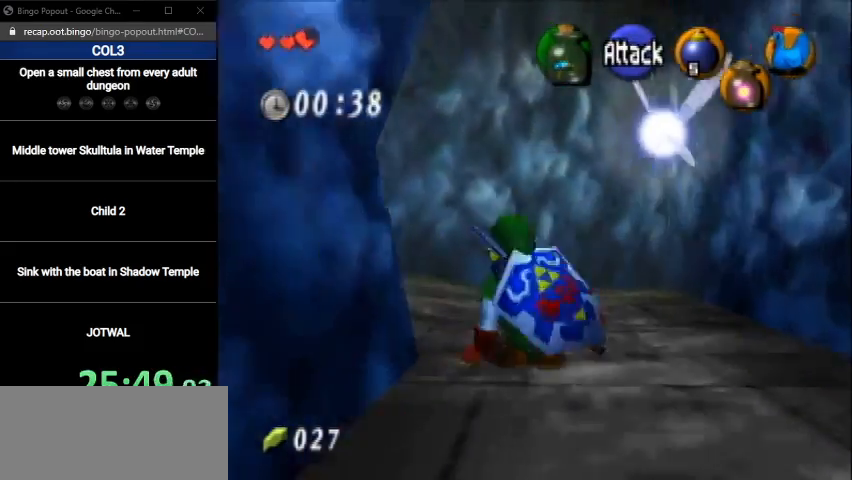
{"buttons": [], "left_stick": "up", "right_stick": "center", "events": [[167, "A", "down"], [201, "L1", "down"], [301, "left_stick", "up"], [401, "L1", "up"], [468, "A", "up"]]}
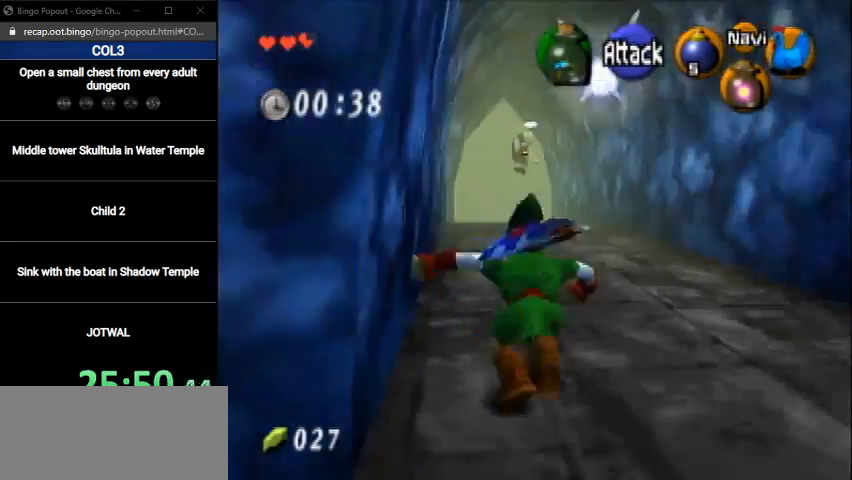
{"buttons": ["A"], "left_stick": "up", "right_stick": "center", "events": [[501, "A", "down"]]}
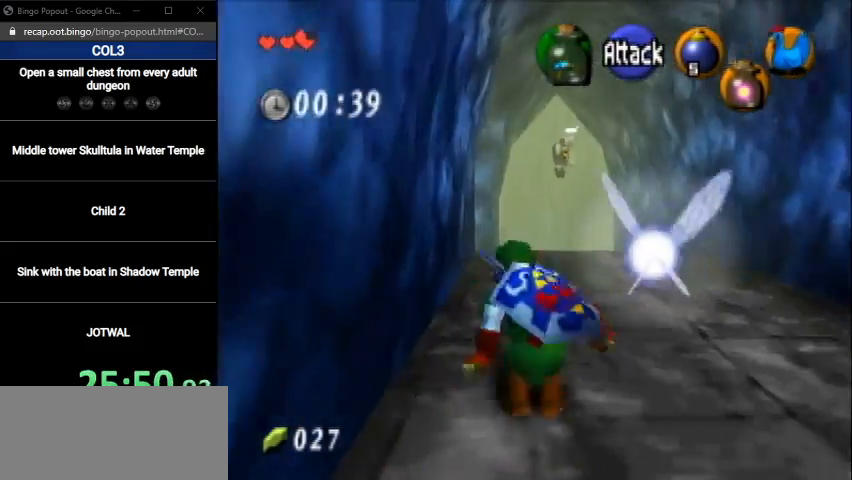
{"buttons": [], "left_stick": "up", "right_stick": "center", "events": [[266, "A", "up"]]}
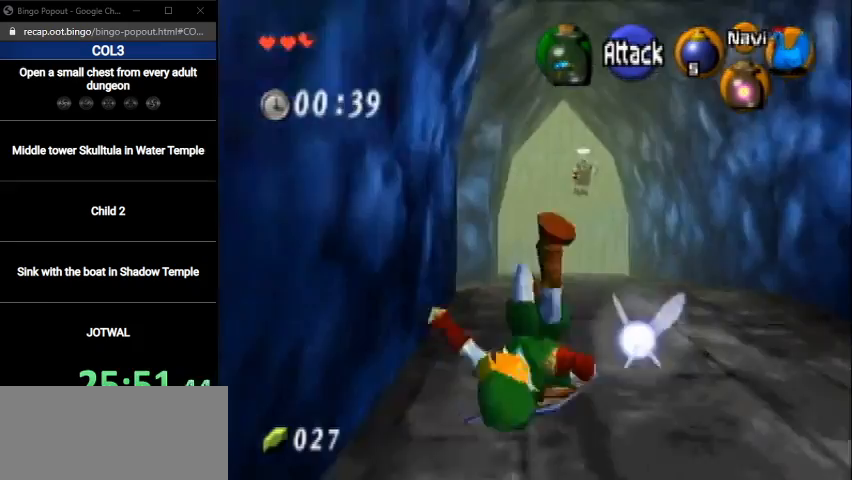
{"buttons": ["A"], "left_stick": "up", "right_stick": "center", "events": [[434, "A", "down"]]}
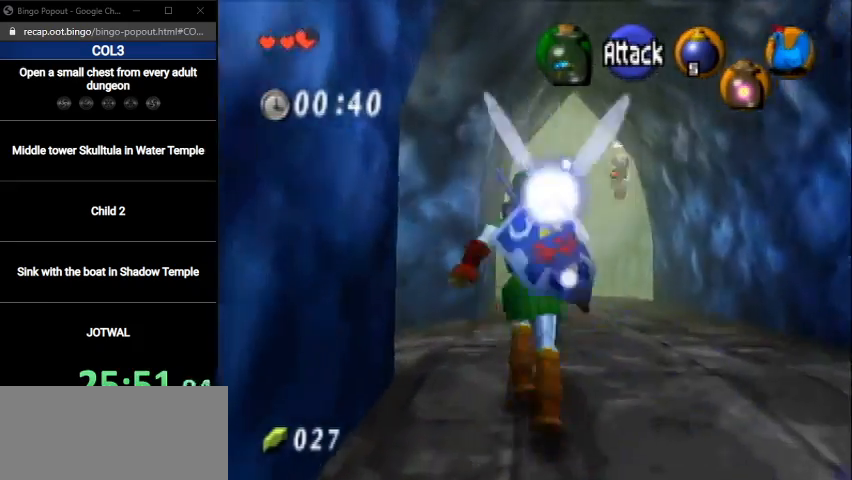
{"buttons": [], "left_stick": "up", "right_stick": "center", "events": [[134, "A", "up"]]}
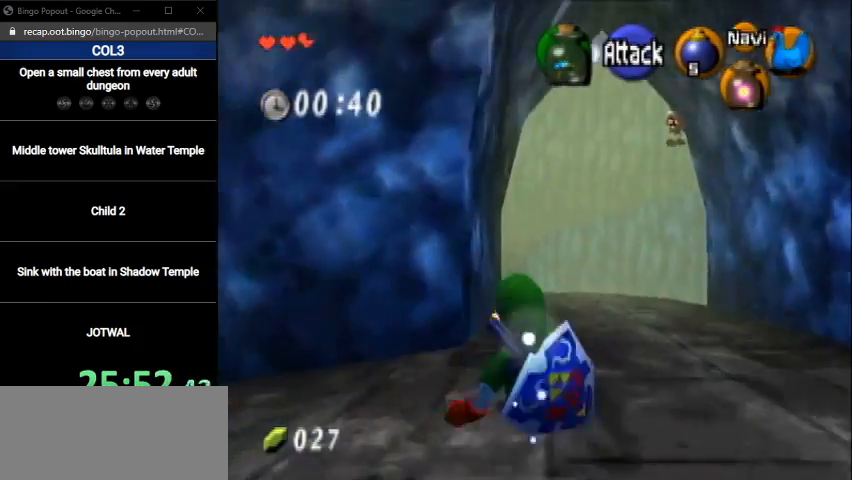
{"buttons": [], "left_stick": "up", "right_stick": "center", "events": [[200, "A", "down"], [434, "A", "up"]]}
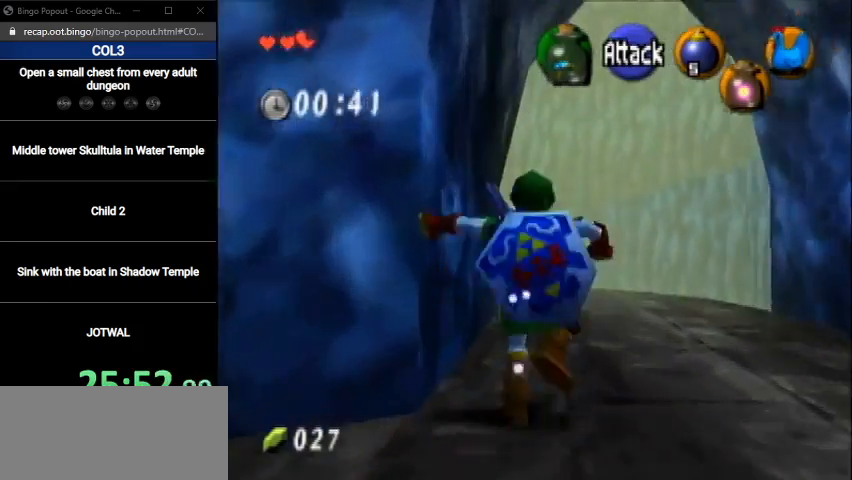
{"buttons": [], "left_stick": "up", "right_stick": "center", "events": []}
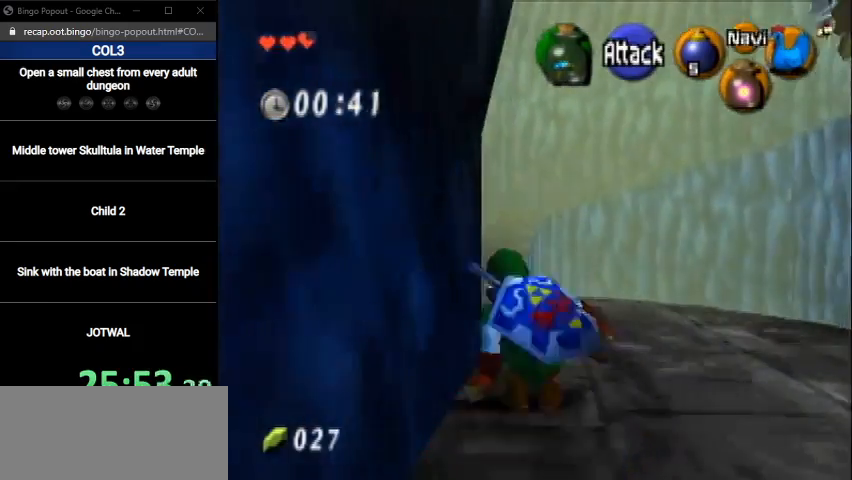
{"buttons": [], "left_stick": "up", "right_stick": "center", "events": [[66, "A", "down"], [267, "A", "up"]]}
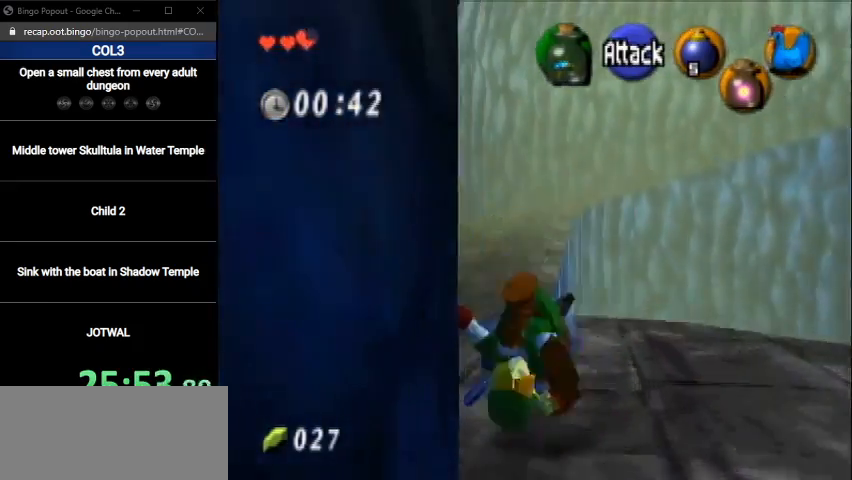
{"buttons": ["A"], "left_stick": "up", "right_stick": "center", "events": [[401, "A", "down"]]}
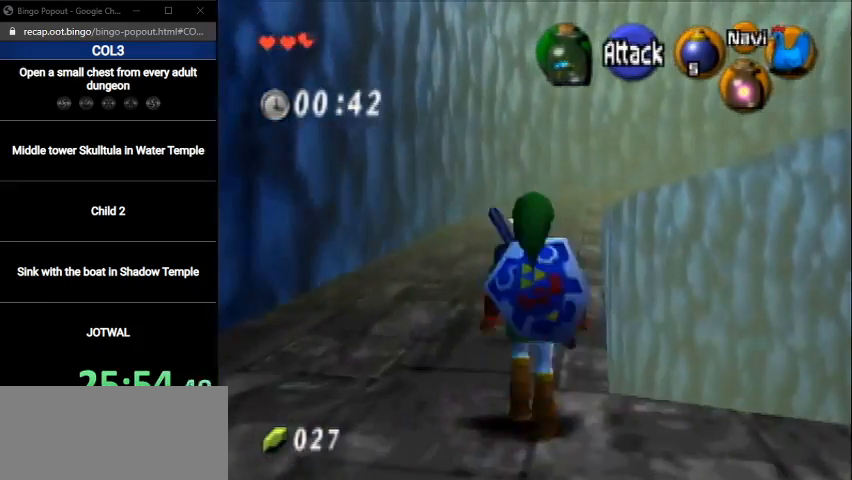
{"buttons": [], "left_stick": "up", "right_stick": "center", "events": [[133, "A", "up"]]}
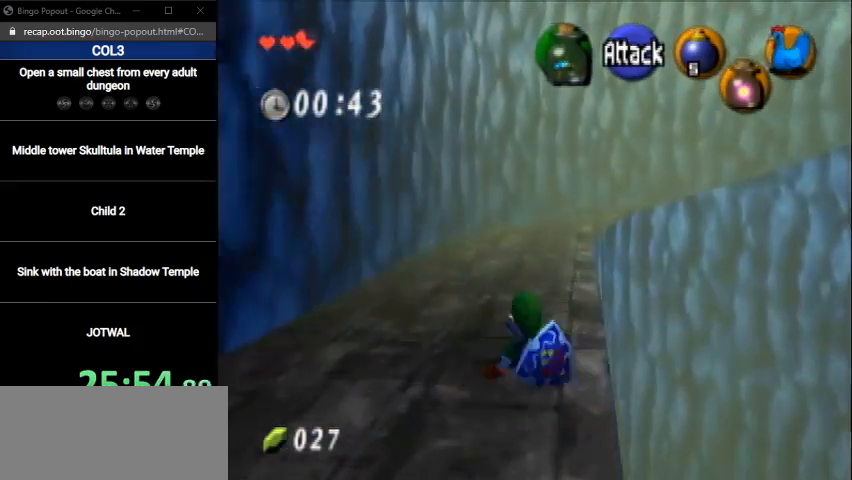
{"buttons": [], "left_stick": "up", "right_stick": "center", "events": [[167, "A", "down"], [401, "A", "up"]]}
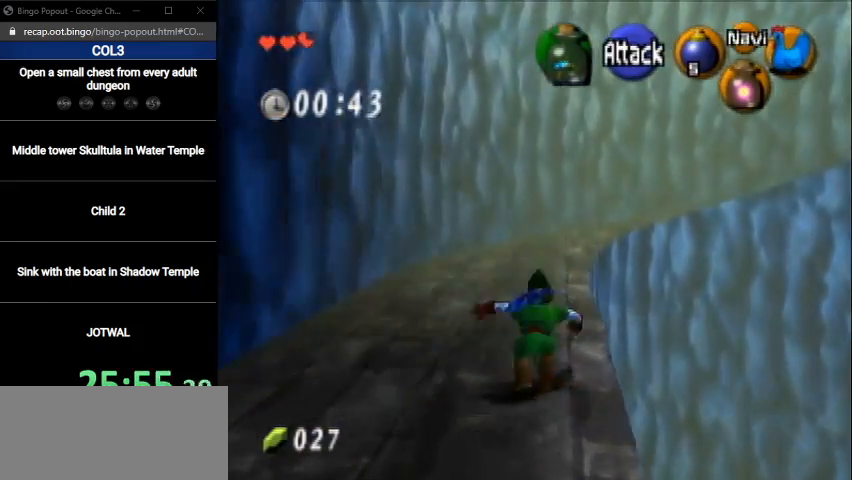
{"buttons": ["A"], "left_stick": "up", "right_stick": "center", "events": [[433, "A", "down"]]}
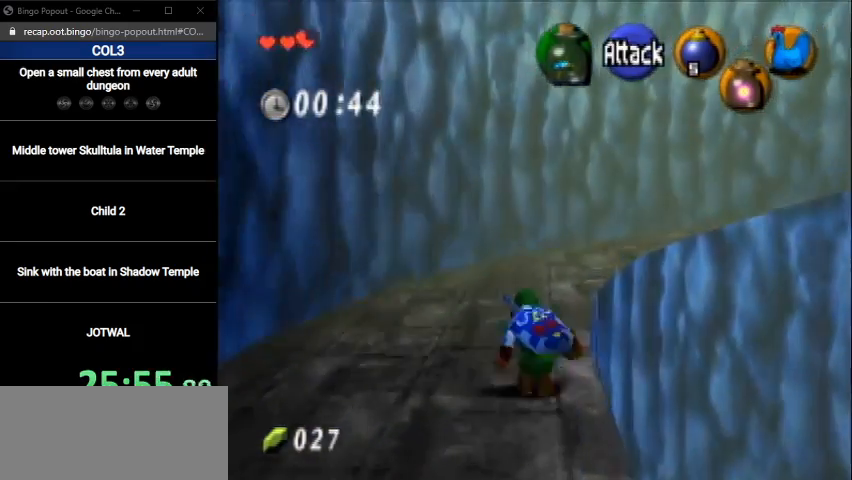
{"buttons": [], "left_stick": "up-right", "right_stick": "center", "events": [[200, "A", "up"], [434, "left_stick", "up-right"]]}
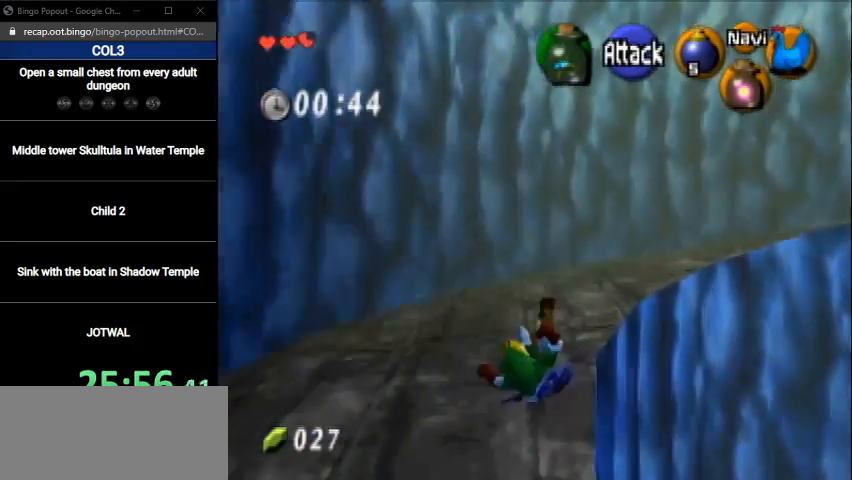
{"buttons": ["A"], "left_stick": "up", "right_stick": "center", "events": [[267, "A", "down"], [367, "L1", "down"], [400, "left_stick", "up"], [500, "L1", "up"]]}
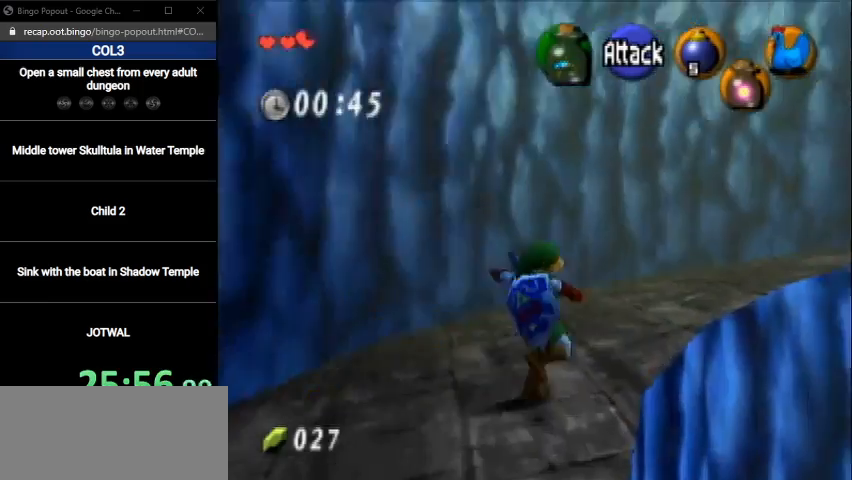
{"buttons": [], "left_stick": "up-right", "right_stick": "center", "events": [[34, "A", "up"], [367, "left_stick", "up-right"]]}
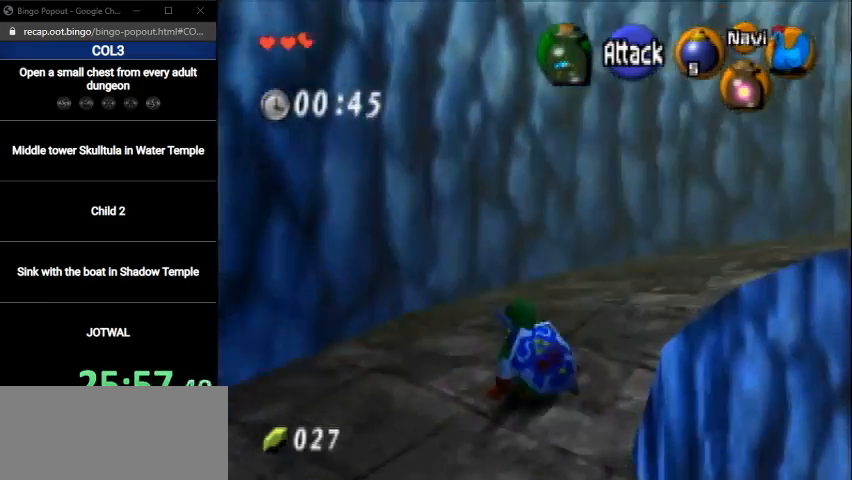
{"buttons": [], "left_stick": "up", "right_stick": "center", "events": [[100, "A", "down"], [166, "L1", "down"], [233, "left_stick", "up"], [367, "A", "up"], [367, "L1", "up"]]}
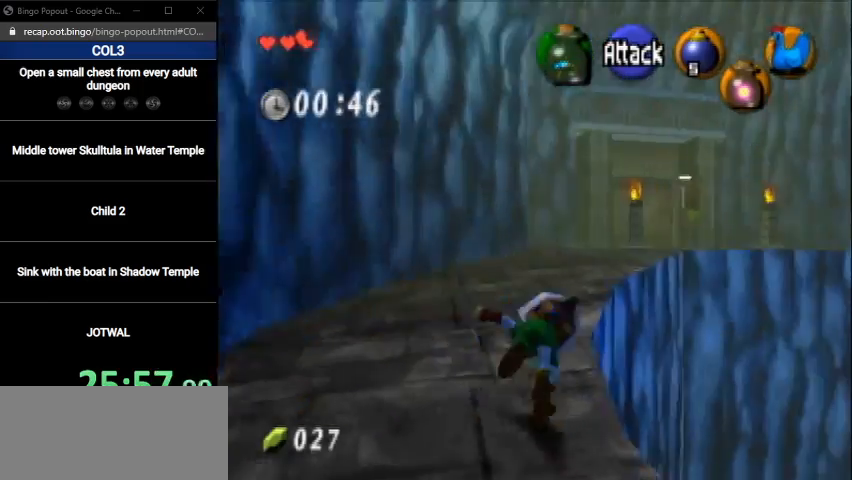
{"buttons": ["A"], "left_stick": "up", "right_stick": "center", "events": [[401, "A", "down"]]}
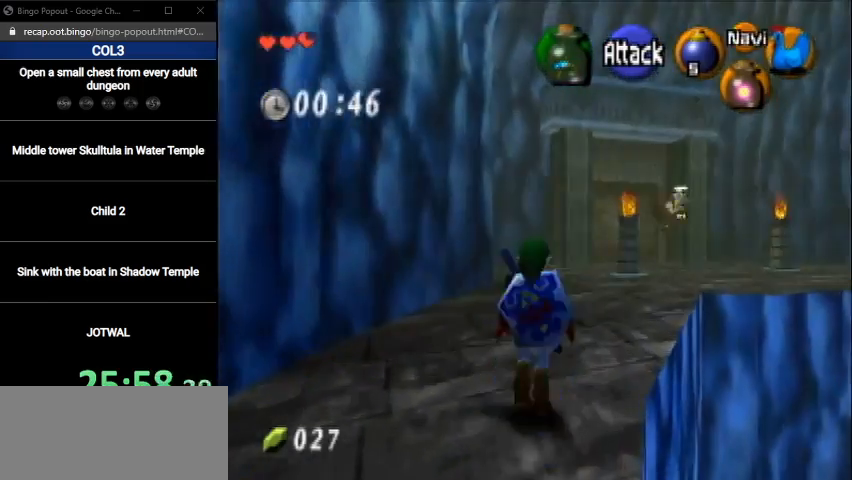
{"buttons": [], "left_stick": "up", "right_stick": "center", "events": [[133, "A", "up"]]}
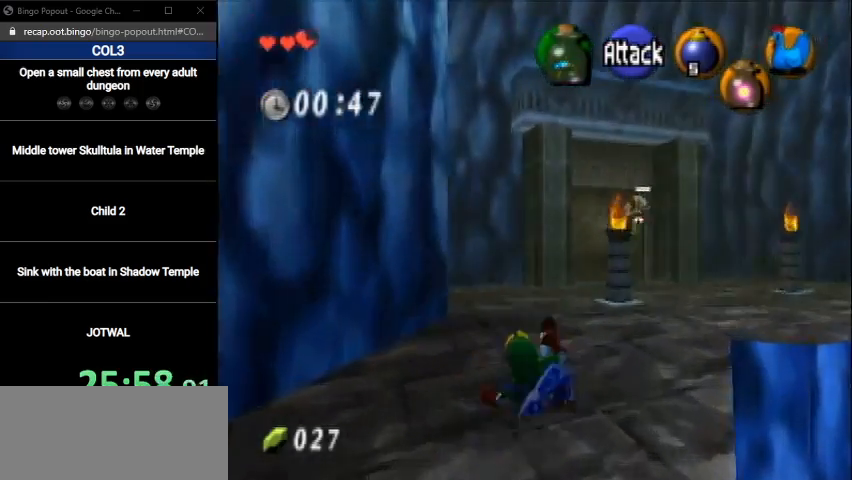
{"buttons": [], "left_stick": "up", "right_stick": "center", "events": [[200, "A", "down"], [467, "A", "up"]]}
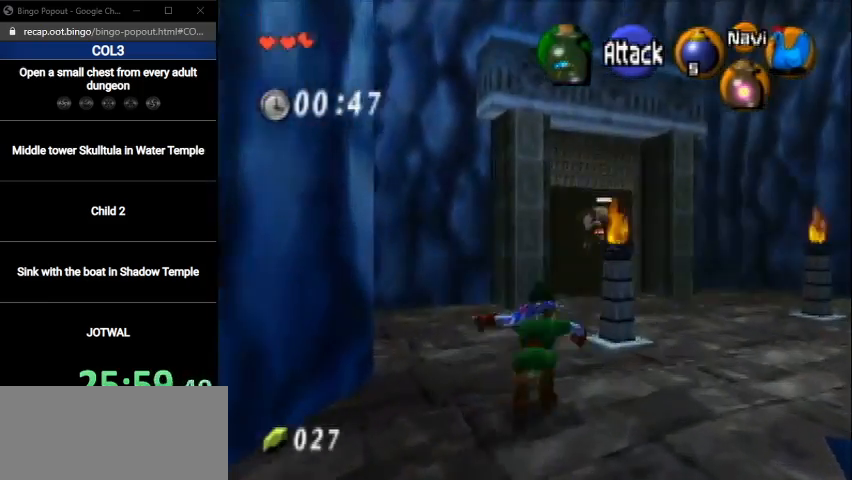
{"buttons": ["A"], "left_stick": "up", "right_stick": "center", "events": [[433, "A", "down"]]}
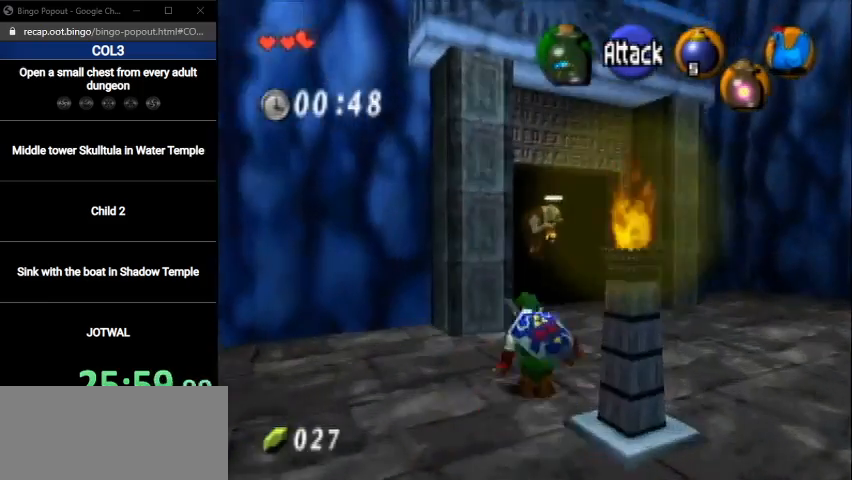
{"buttons": [], "left_stick": "up", "right_stick": "center", "events": [[134, "A", "up"]]}
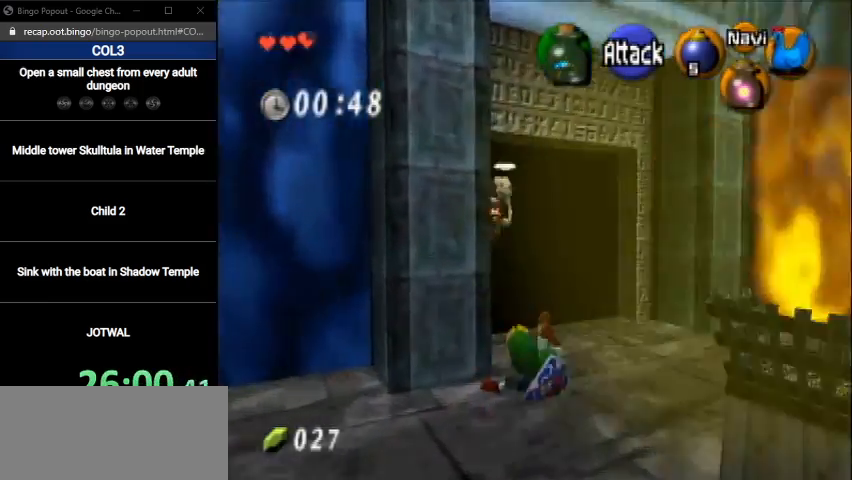
{"buttons": [], "left_stick": "up", "right_stick": "center", "events": [[66, "A", "down"], [300, "A", "up"]]}
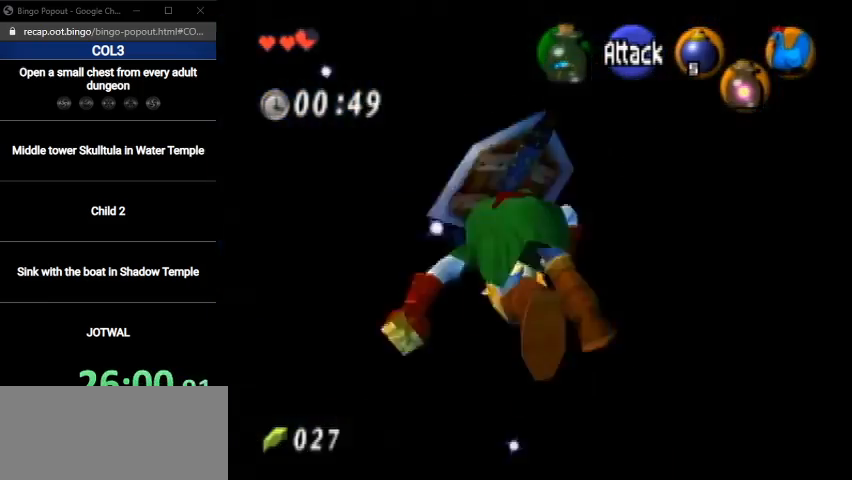
{"buttons": [], "left_stick": "up", "right_stick": "center", "events": []}
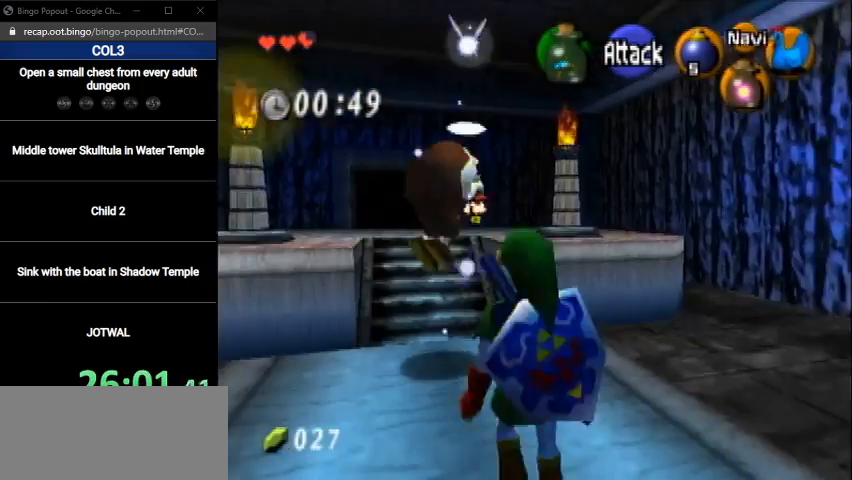
{"buttons": [], "left_stick": "up", "right_stick": "center", "events": [[300, "A", "down"], [500, "A", "up"]]}
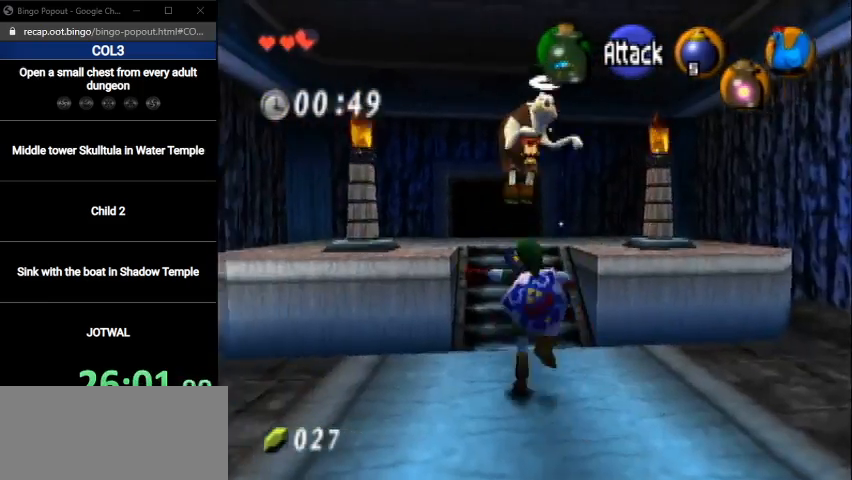
{"buttons": [], "left_stick": "up", "right_stick": "center", "events": []}
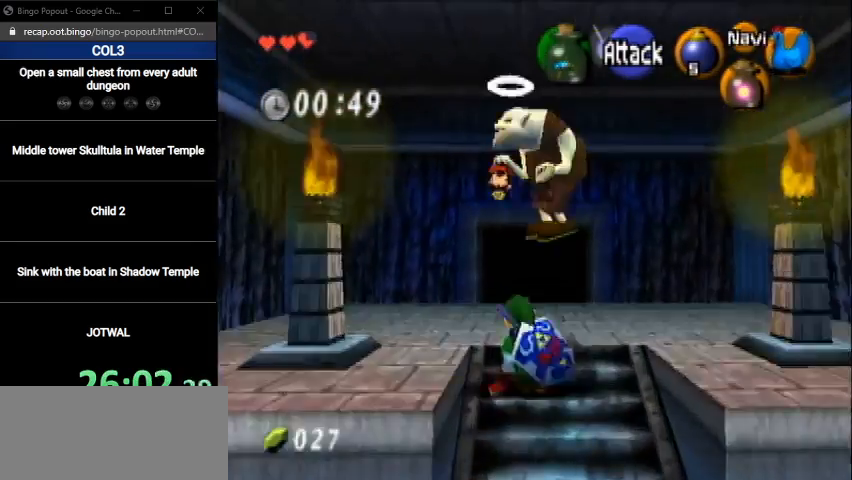
{"buttons": [], "left_stick": "center", "right_stick": "center", "events": [[233, "left_stick", "center"], [267, "A", "down"], [333, "A", "up"], [400, "A", "down"], [467, "A", "up"]]}
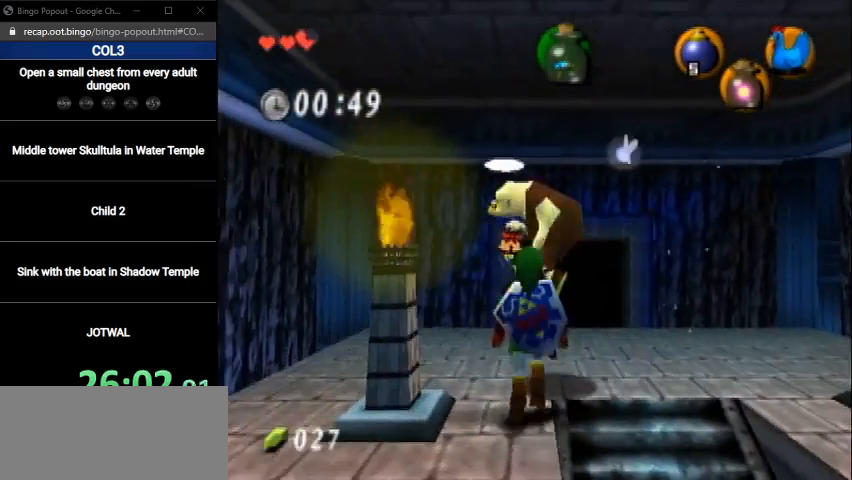
{"buttons": [], "left_stick": "up-right", "right_stick": "center", "events": [[67, "A", "down"], [100, "A", "up"], [167, "left_stick", "up-right"]]}
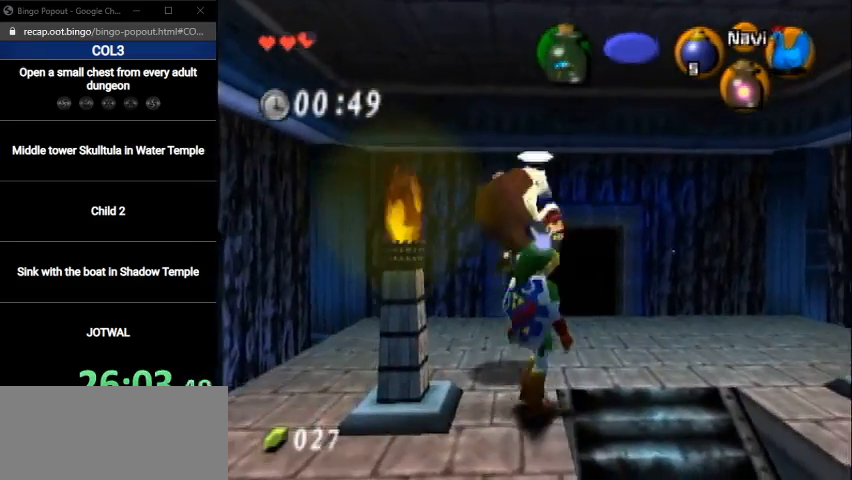
{"buttons": ["A"], "left_stick": "center", "right_stick": "center", "events": [[66, "left_stick", "up"], [333, "A", "down"], [367, "A", "up"], [400, "left_stick", "center"], [467, "A", "down"]]}